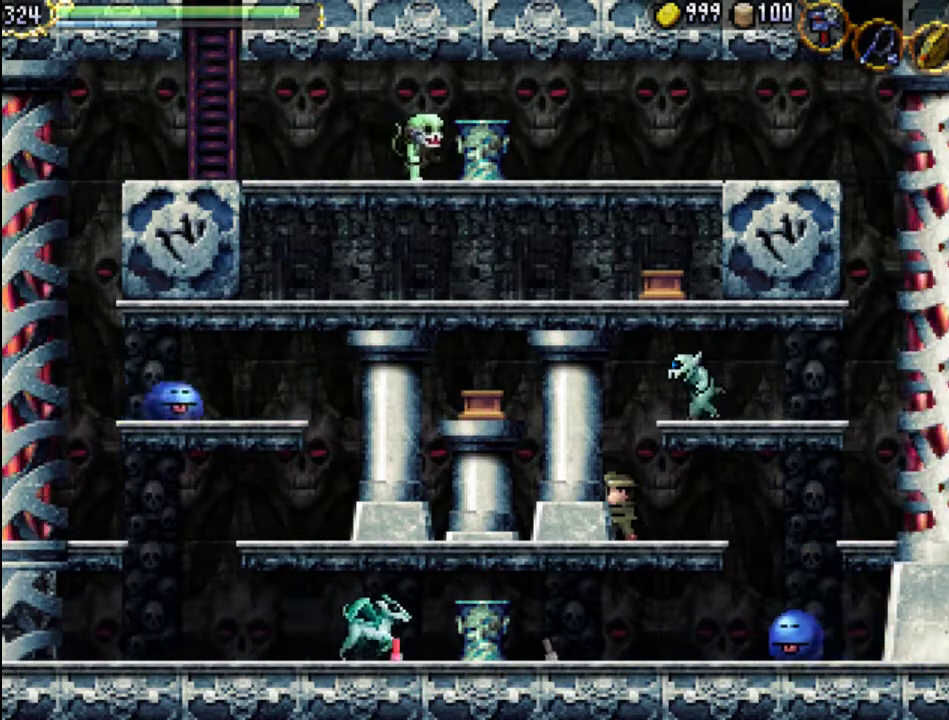
Gameplay with a controller (Xbox layout); each line is a JSON object with the inputs held at the frame after it. "events" lists button and stick changes between this image and that frame as [ms after this image, input, new state], when the widget could be followed in between. Not read: L3 R3 left_stick right_stick.
{"buttons": ["DPAD_LEFT"], "events": [[433, "DPAD_LEFT", "down"]]}
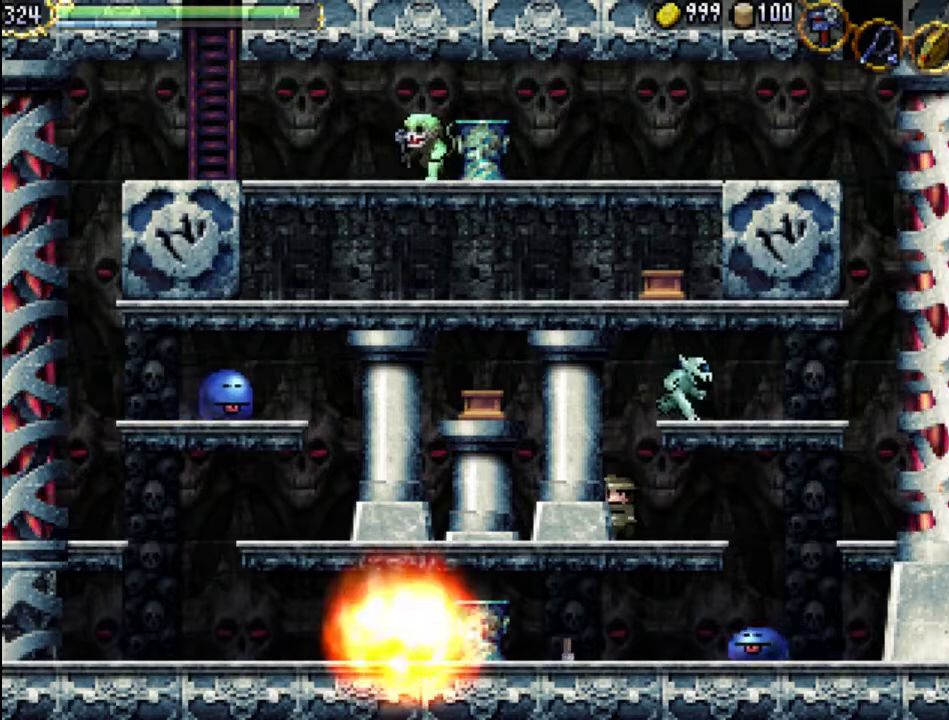
{"buttons": ["A", "DPAD_LEFT"], "events": [[500, "A", "down"]]}
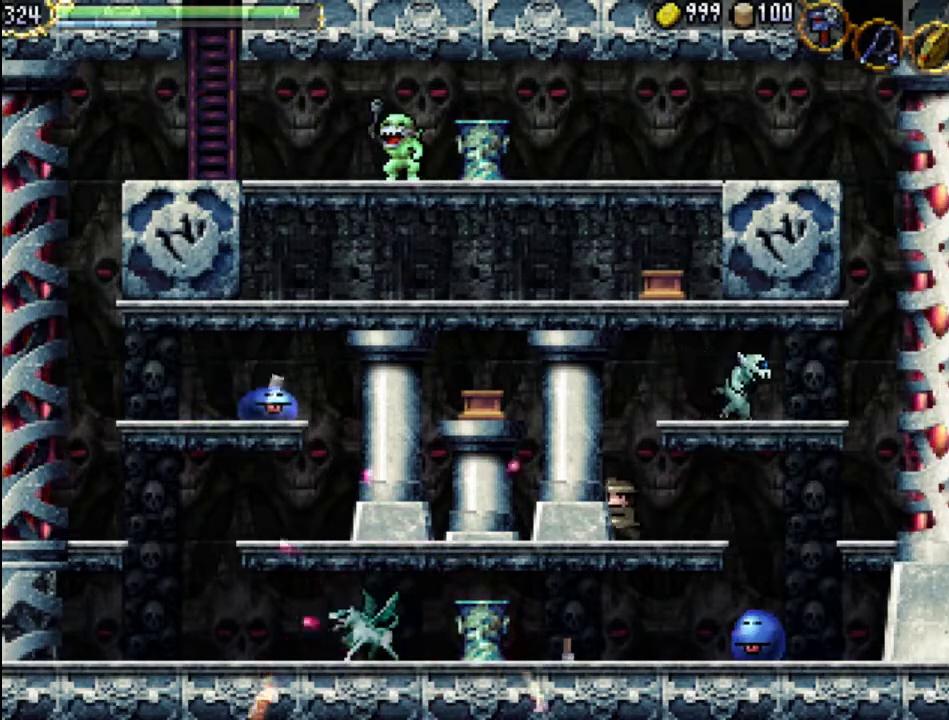
{"buttons": ["A", "DPAD_LEFT"], "events": []}
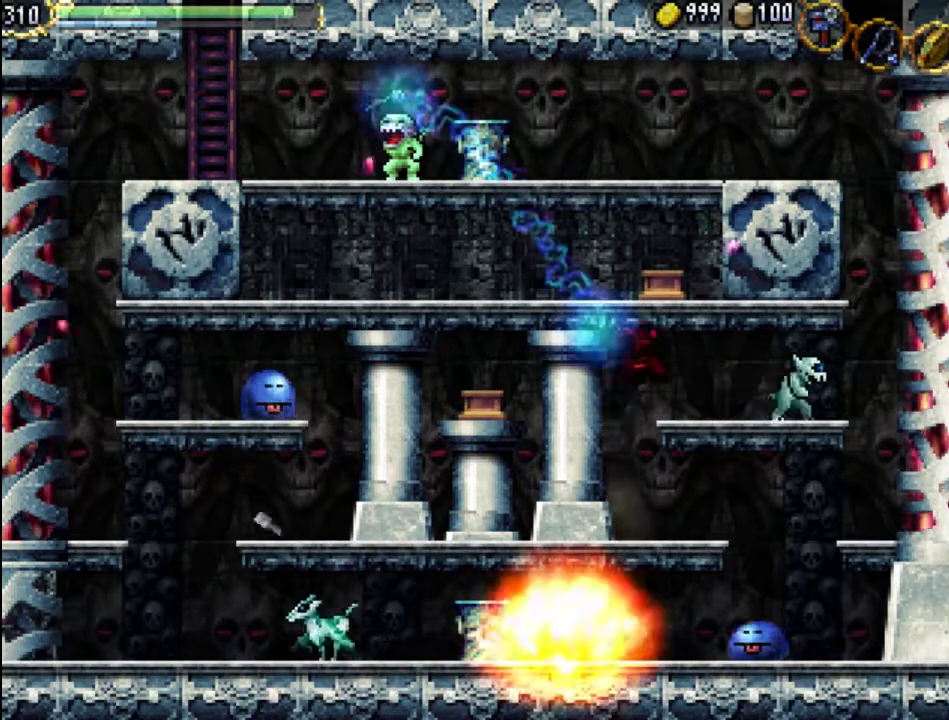
{"buttons": ["DPAD_LEFT"], "events": [[100, "A", "up"]]}
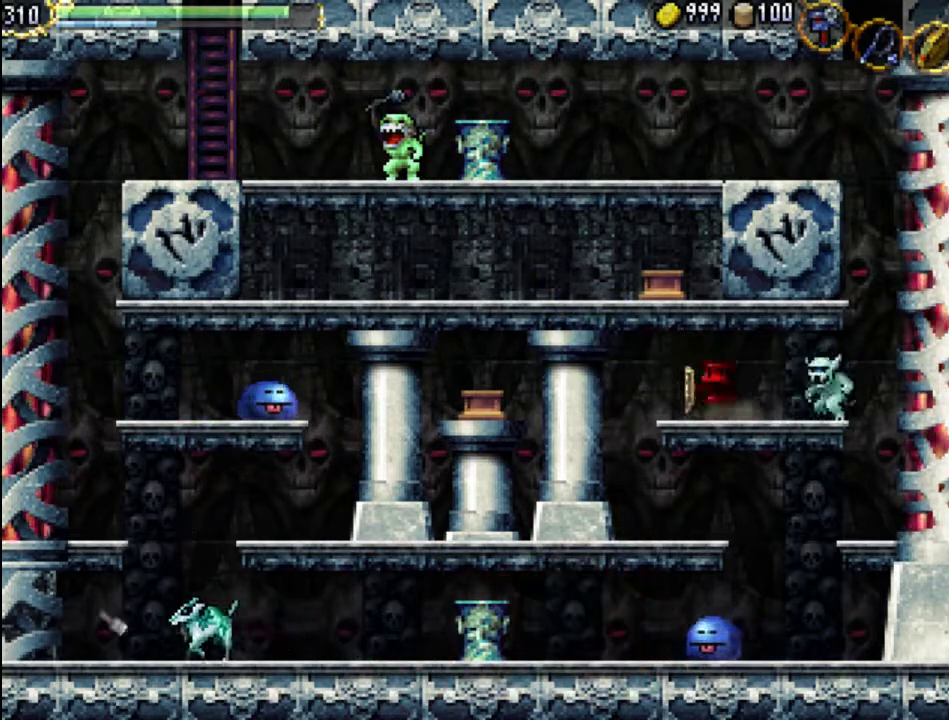
{"buttons": ["DPAD_LEFT"], "events": [[100, "A", "down"], [333, "A", "up"]]}
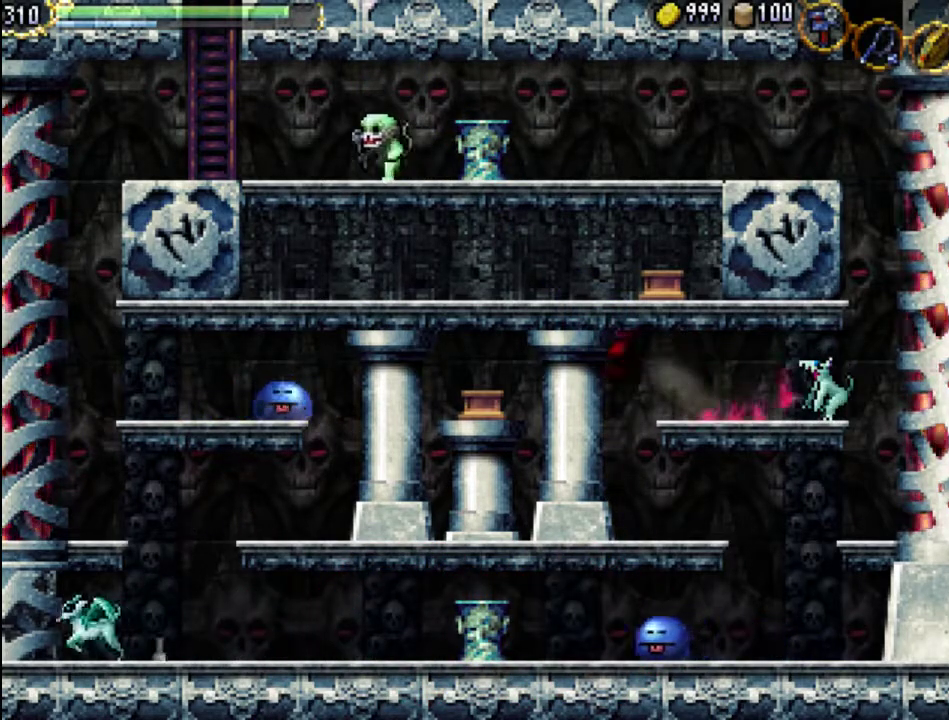
{"buttons": ["DPAD_LEFT"], "events": []}
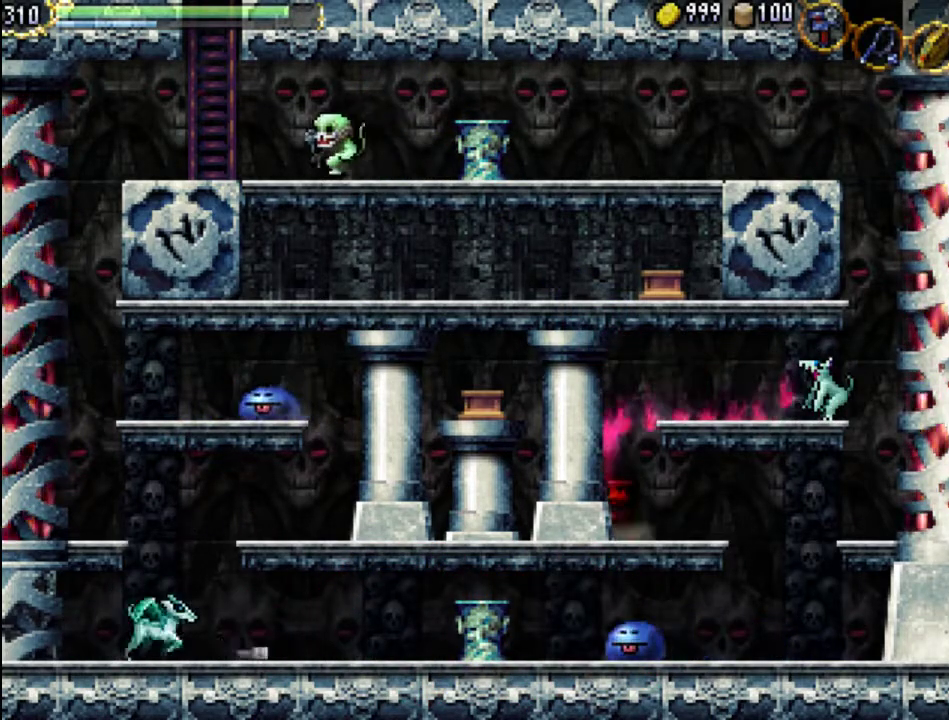
{"buttons": ["DPAD_RIGHT"], "events": [[133, "DPAD_LEFT", "up"], [200, "DPAD_RIGHT", "down"]]}
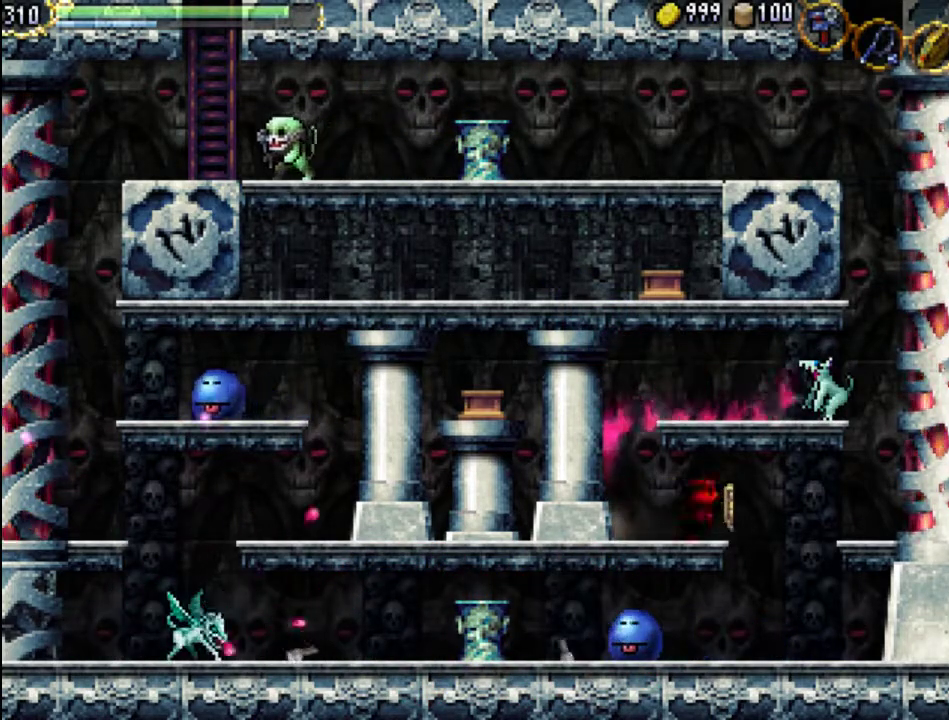
{"buttons": [], "events": [[33, "DPAD_RIGHT", "up"]]}
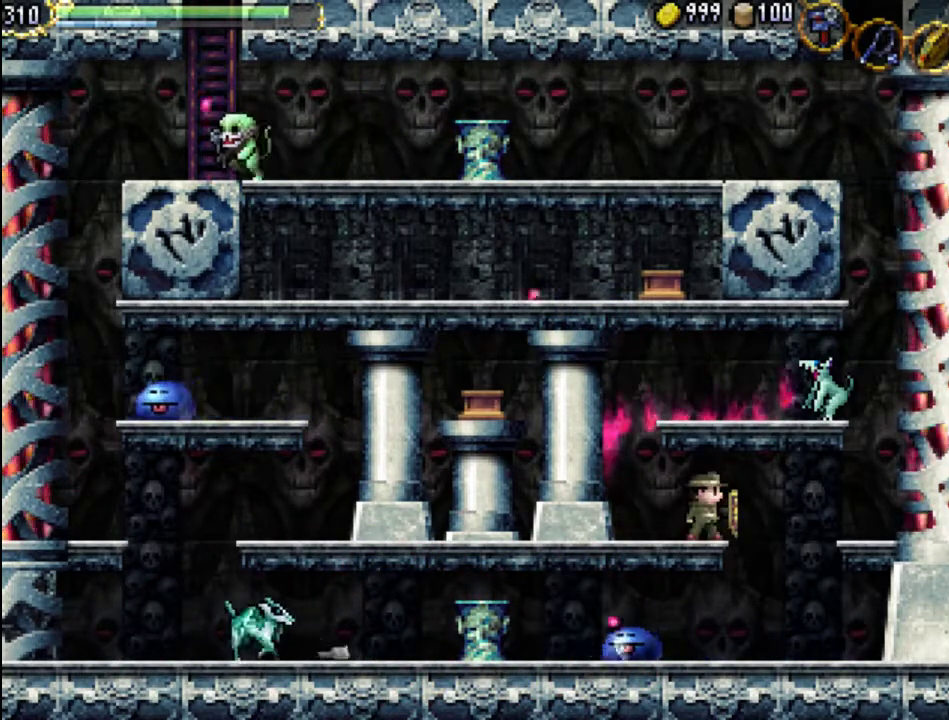
{"buttons": [], "events": []}
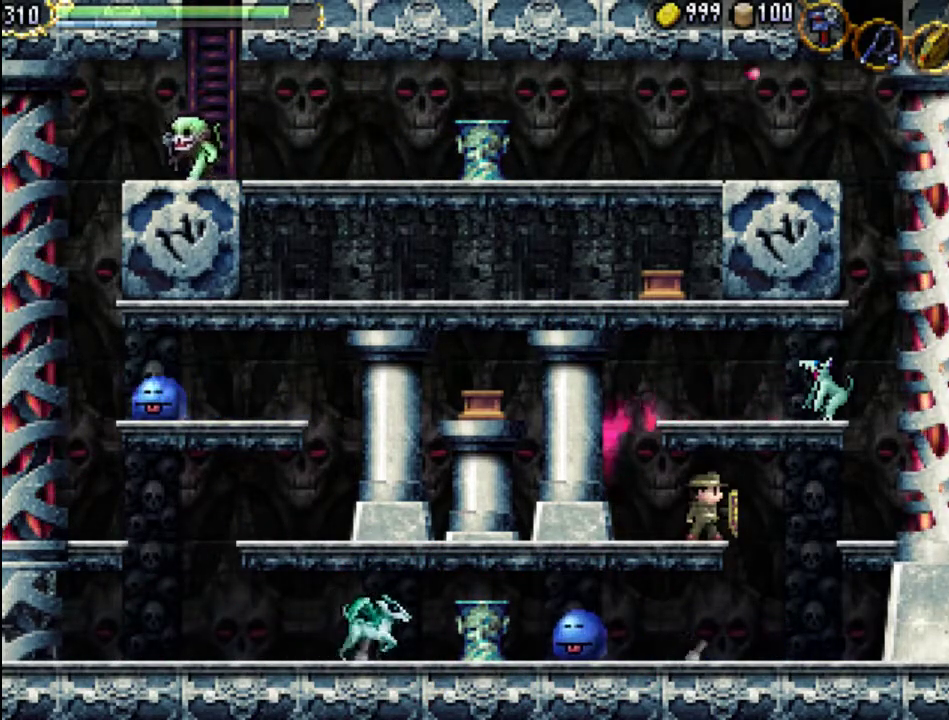
{"buttons": [], "events": []}
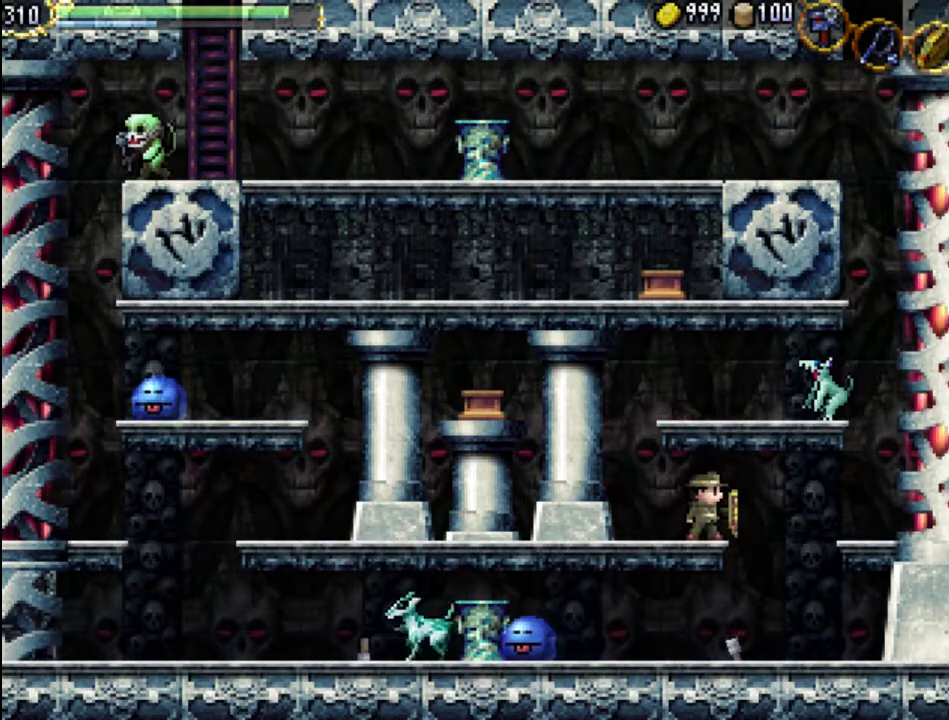
{"buttons": ["DPAD_LEFT"], "events": [[433, "DPAD_LEFT", "down"]]}
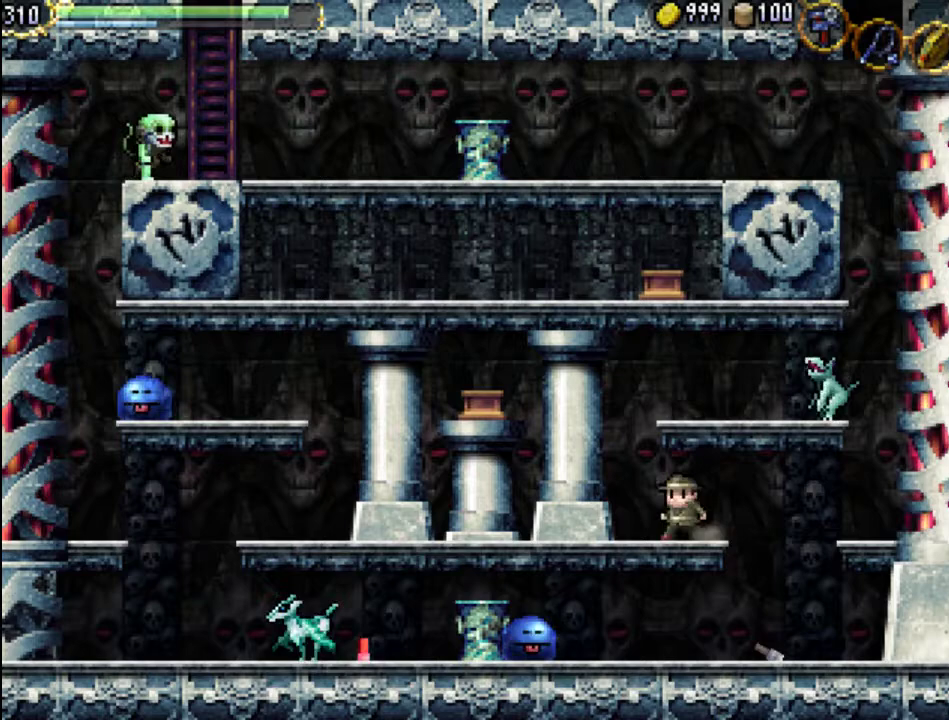
{"buttons": ["DPAD_RIGHT"], "events": [[200, "DPAD_LEFT", "up"], [333, "DPAD_RIGHT", "down"]]}
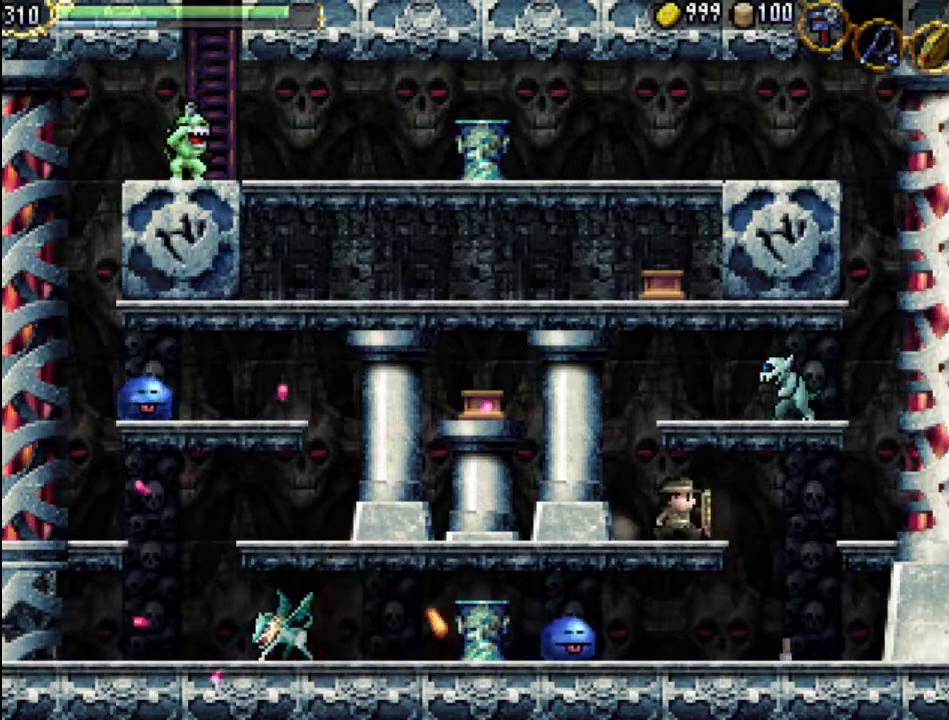
{"buttons": ["DPAD_RIGHT"], "events": [[67, "DPAD_RIGHT", "up"], [200, "DPAD_RIGHT", "down"], [267, "A", "down"], [433, "A", "up"]]}
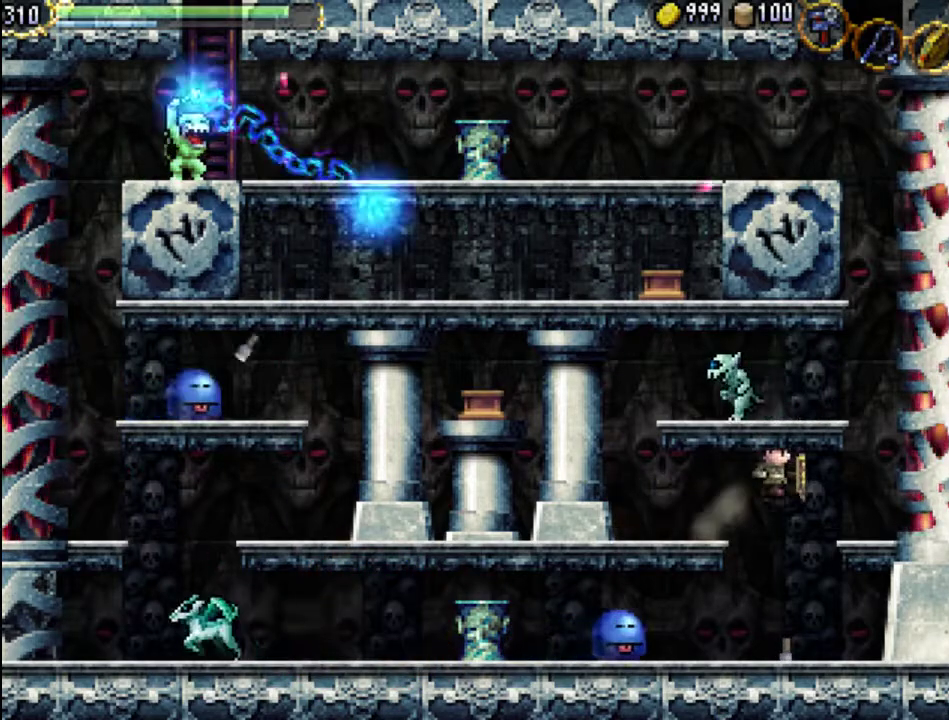
{"buttons": ["DPAD_RIGHT"], "events": []}
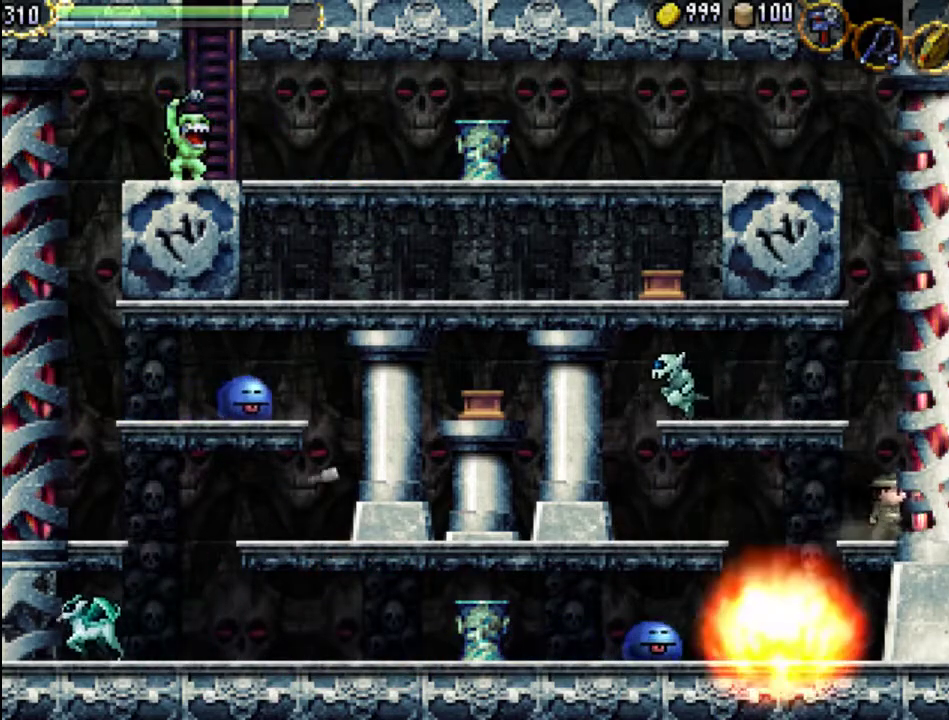
{"buttons": ["A", "DPAD_LEFT"], "events": [[33, "DPAD_LEFT", "down"], [100, "DPAD_LEFT", "up"], [100, "DPAD_RIGHT", "up"], [400, "DPAD_LEFT", "down"], [433, "A", "down"]]}
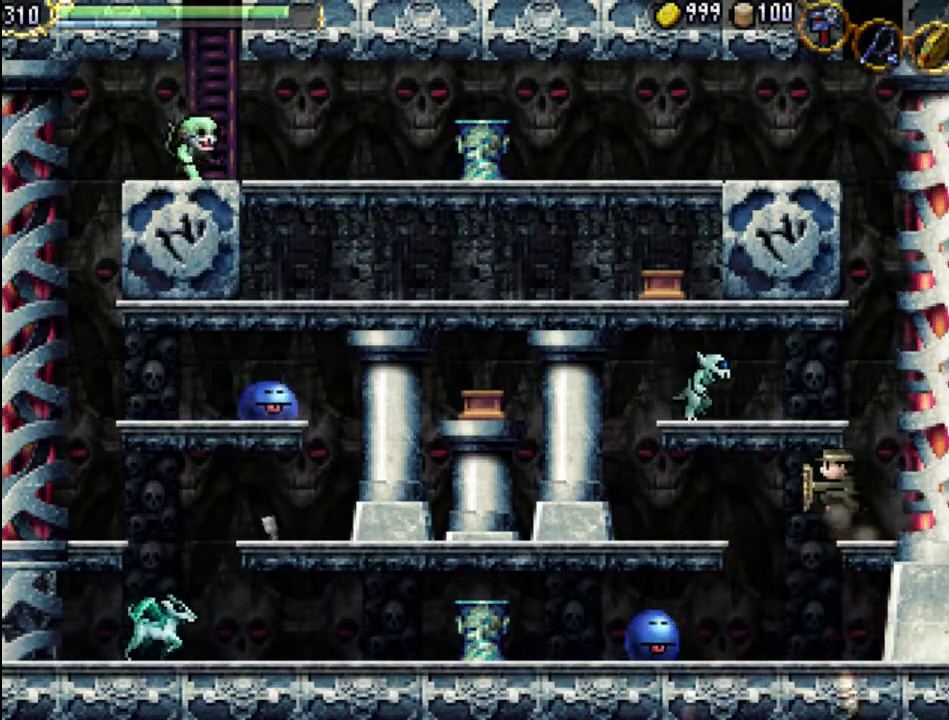
{"buttons": ["DPAD_LEFT"], "events": [[33, "A", "up"]]}
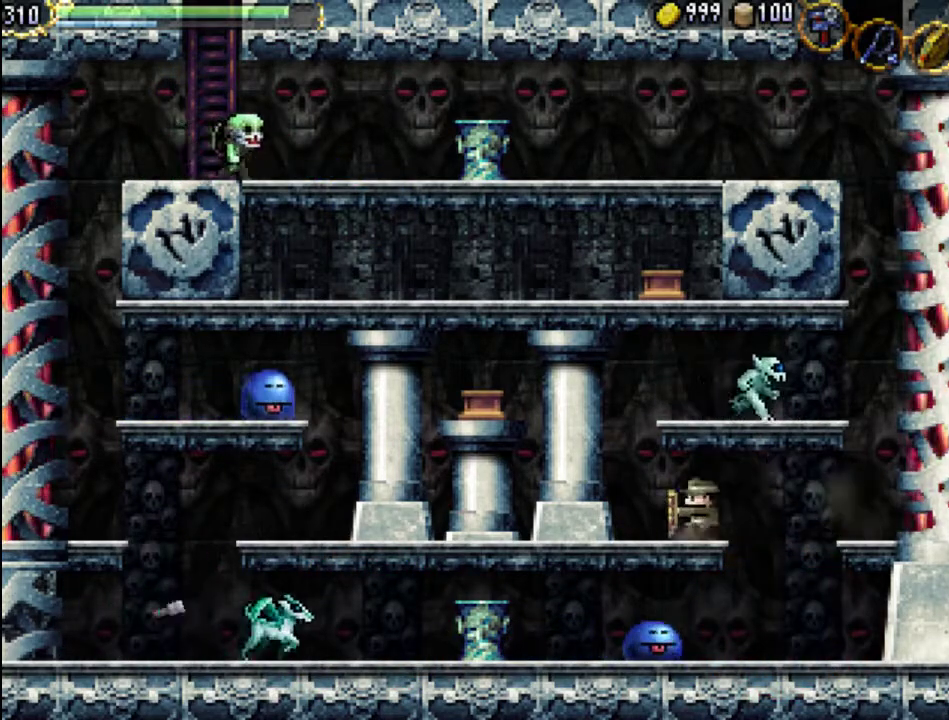
{"buttons": [], "events": [[133, "DPAD_LEFT", "up"]]}
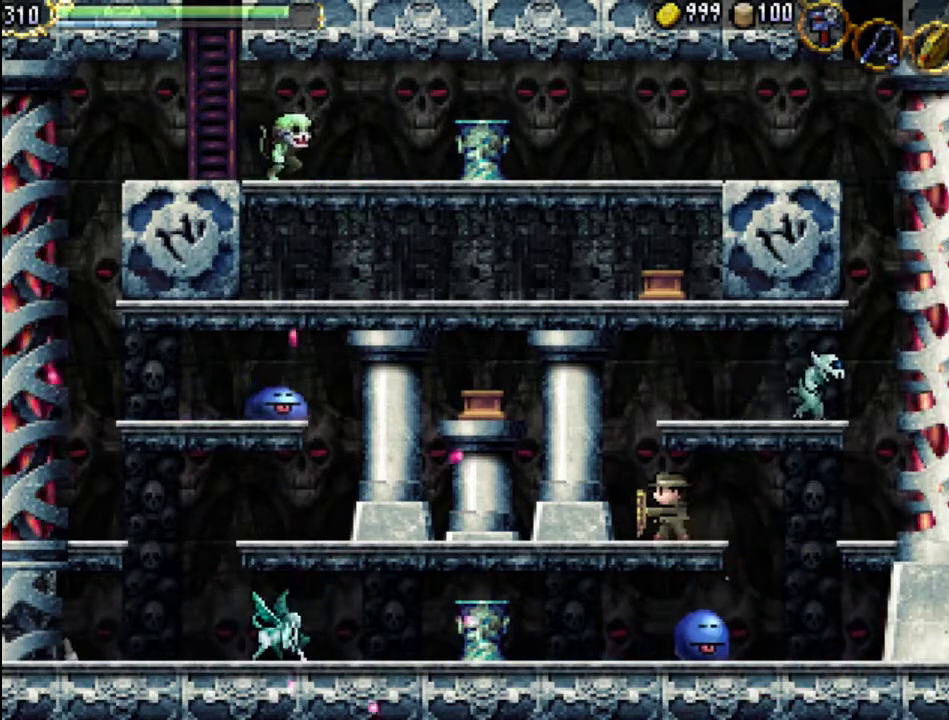
{"buttons": [], "events": []}
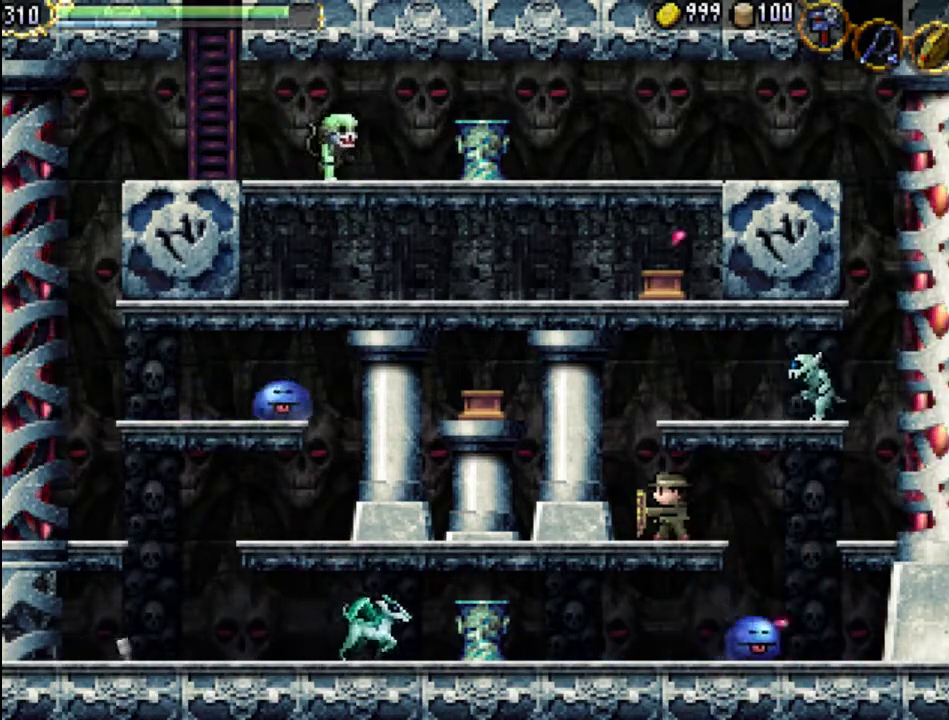
{"buttons": [], "events": []}
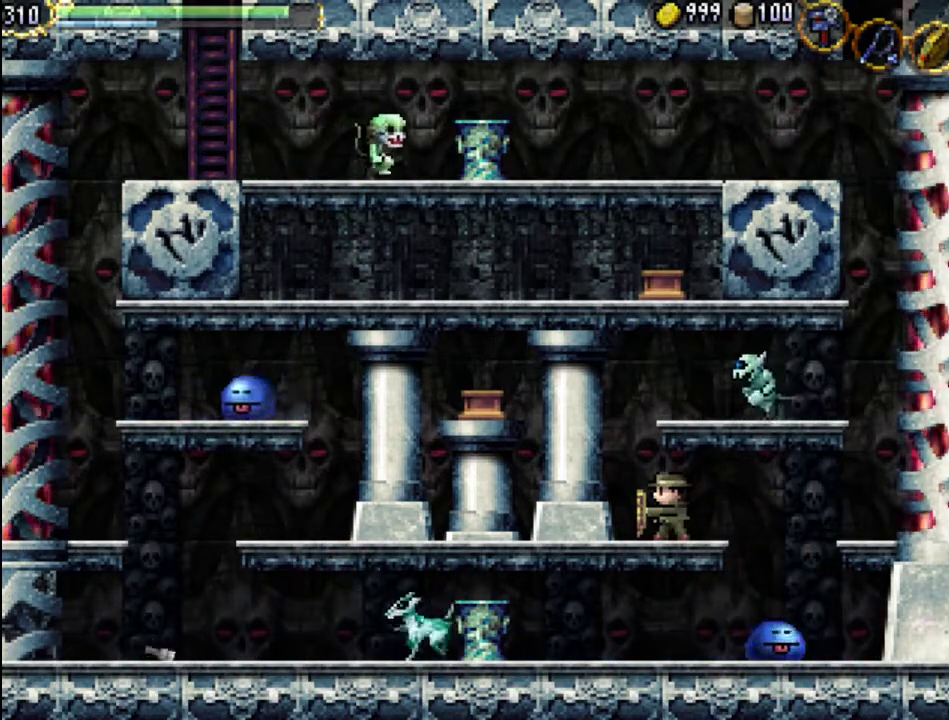
{"buttons": [], "events": []}
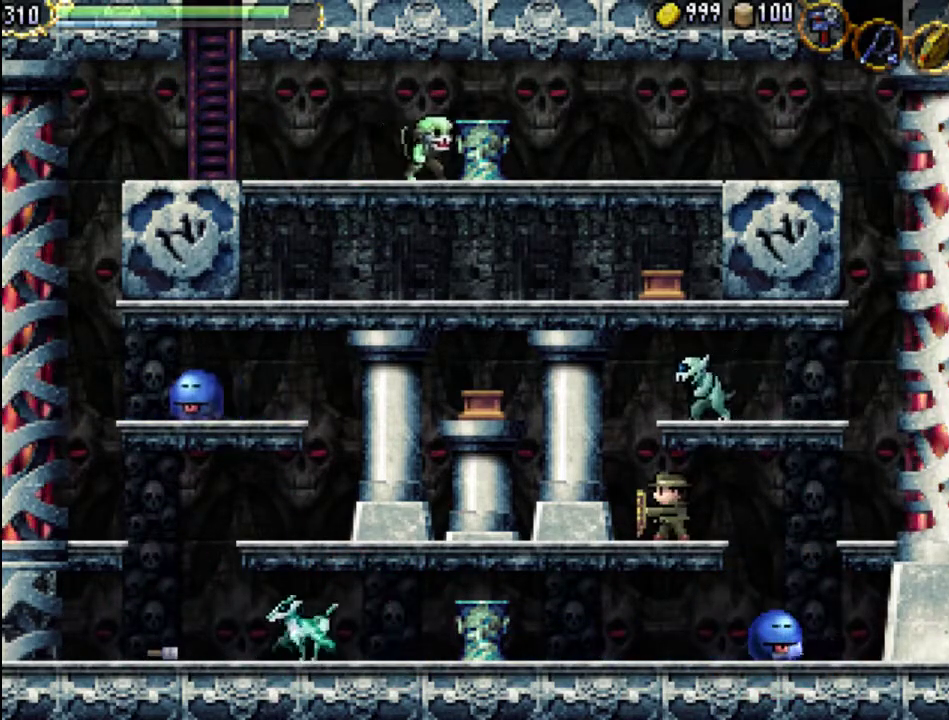
{"buttons": [], "events": []}
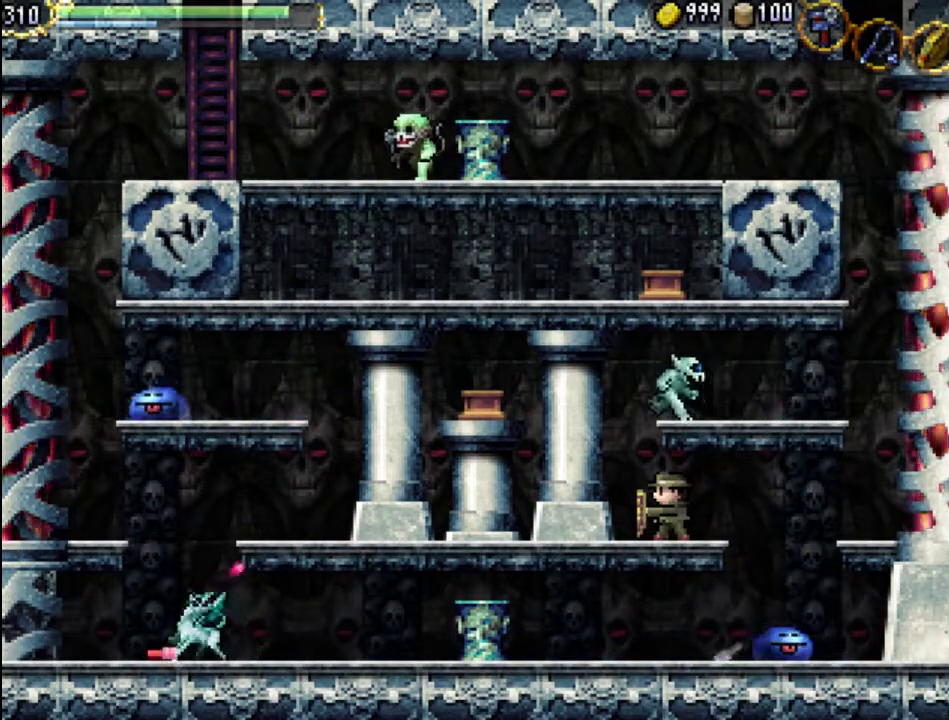
{"buttons": [], "events": []}
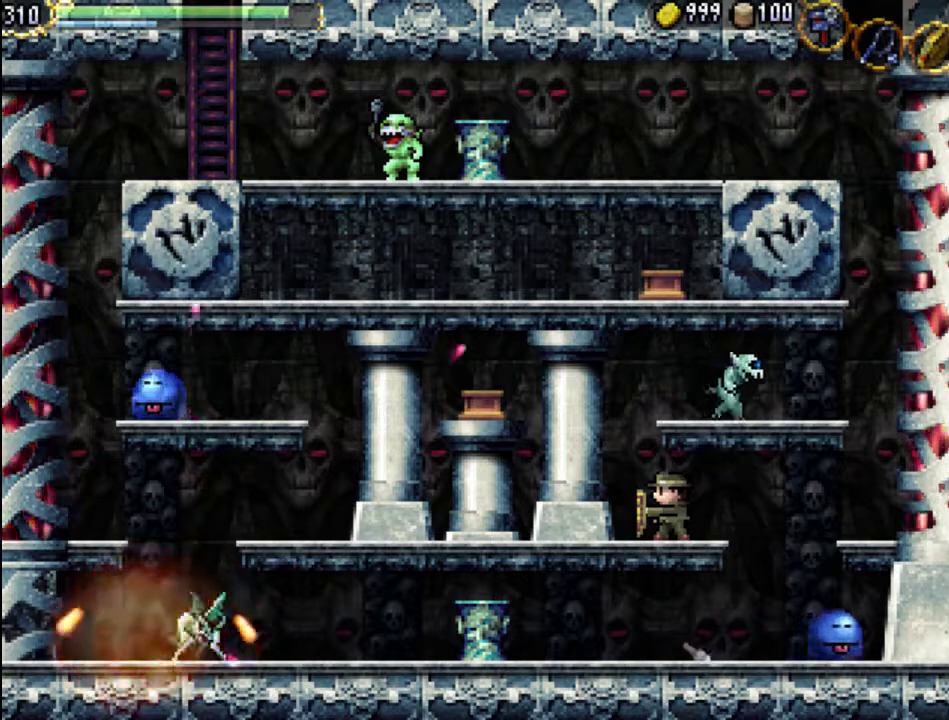
{"buttons": [], "events": []}
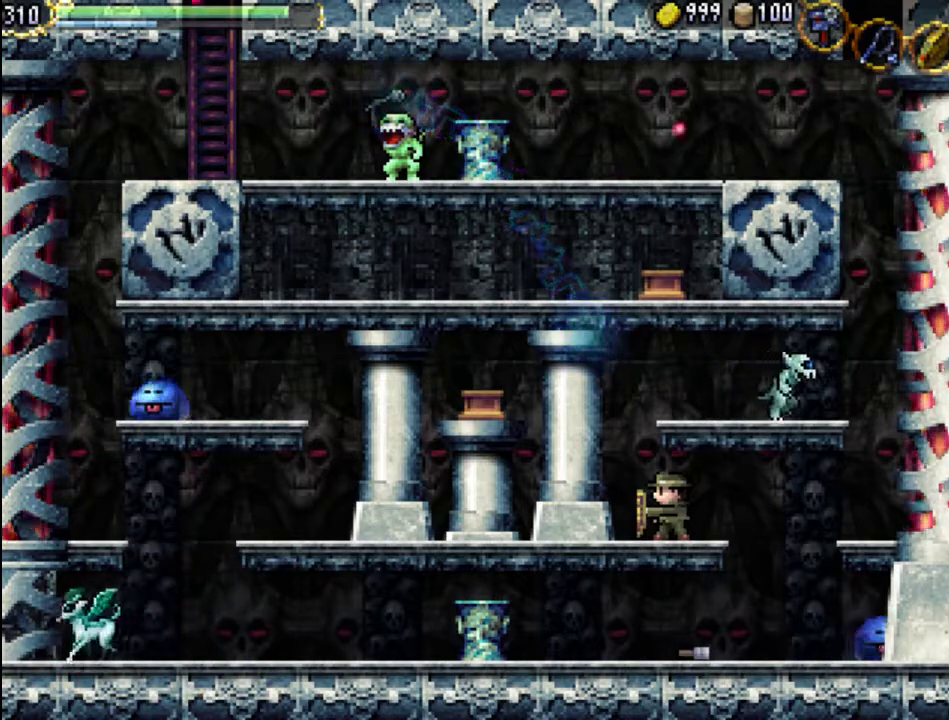
{"buttons": [], "events": []}
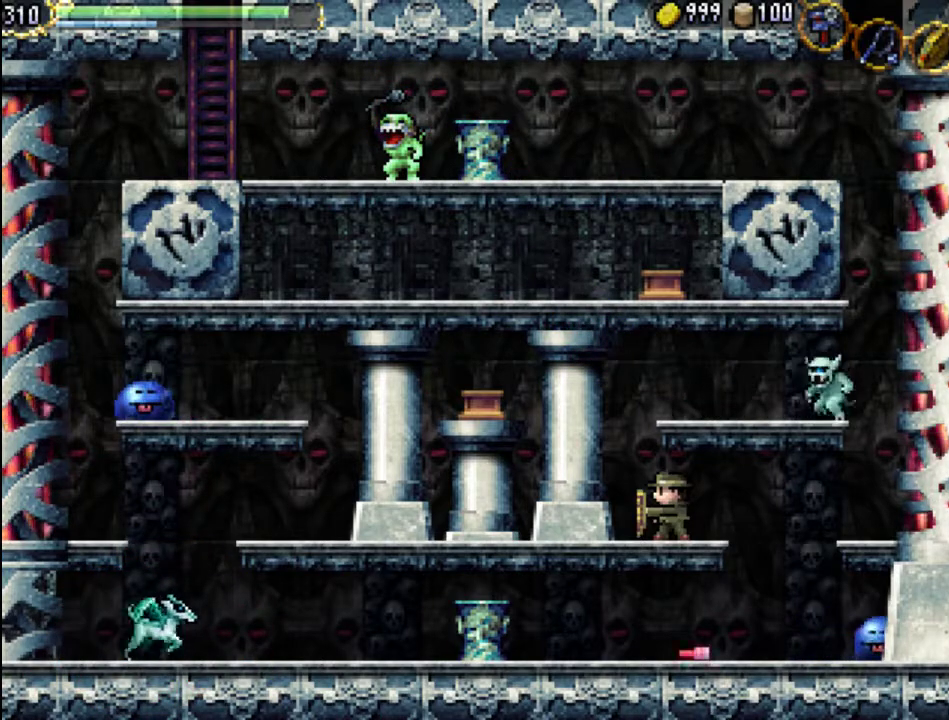
{"buttons": [], "events": []}
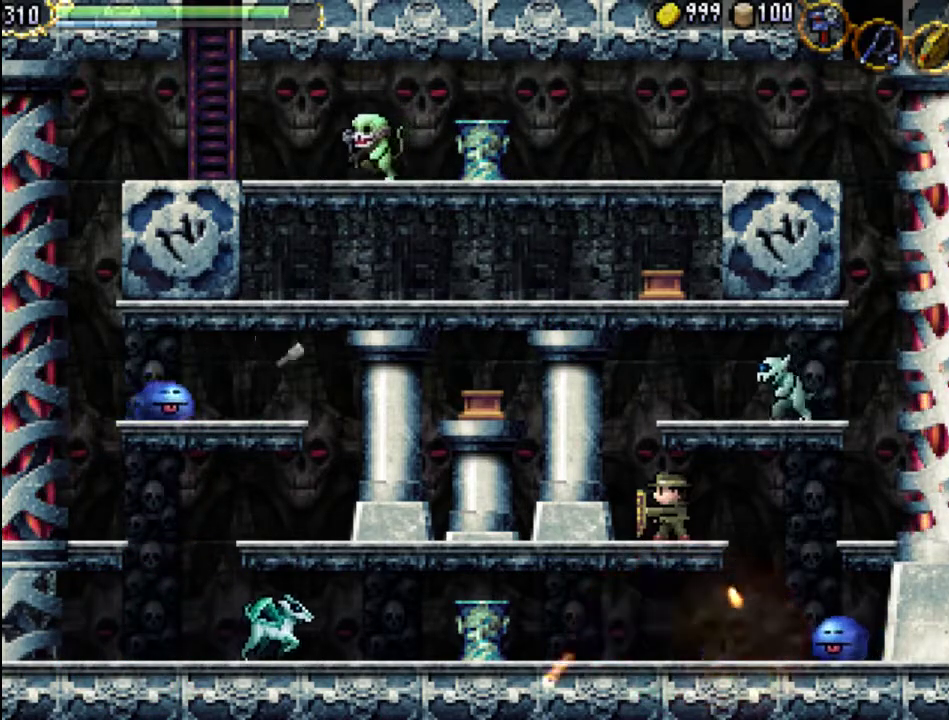
{"buttons": ["DPAD_LEFT"], "events": [[200, "DPAD_RIGHT", "down"], [367, "DPAD_RIGHT", "up"], [467, "DPAD_LEFT", "down"]]}
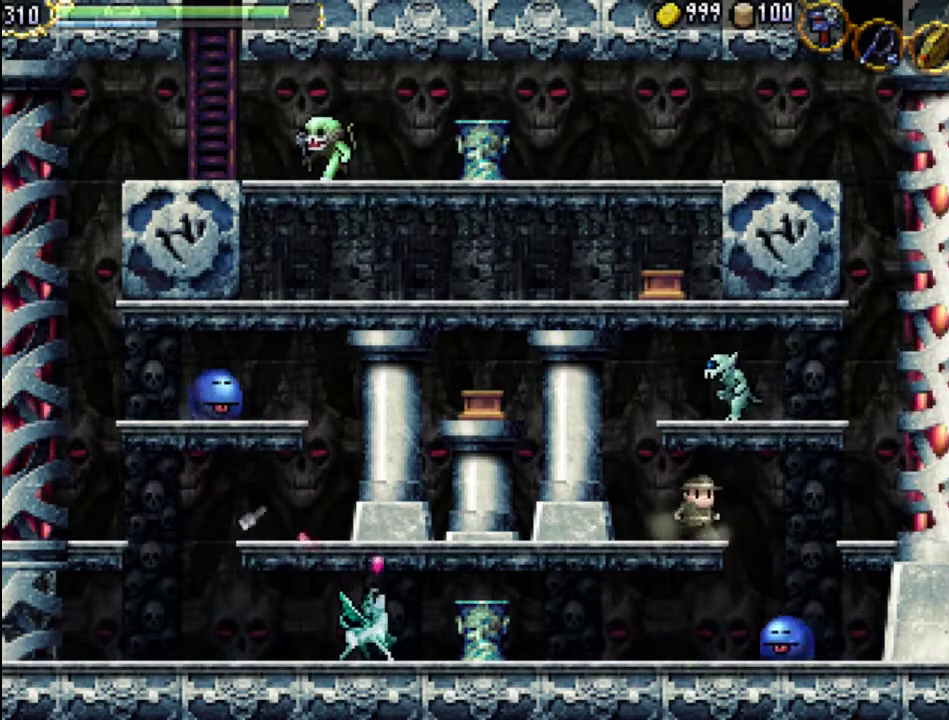
{"buttons": ["A", "X"], "events": [[33, "DPAD_LEFT", "up"], [367, "A", "down"], [467, "X", "down"]]}
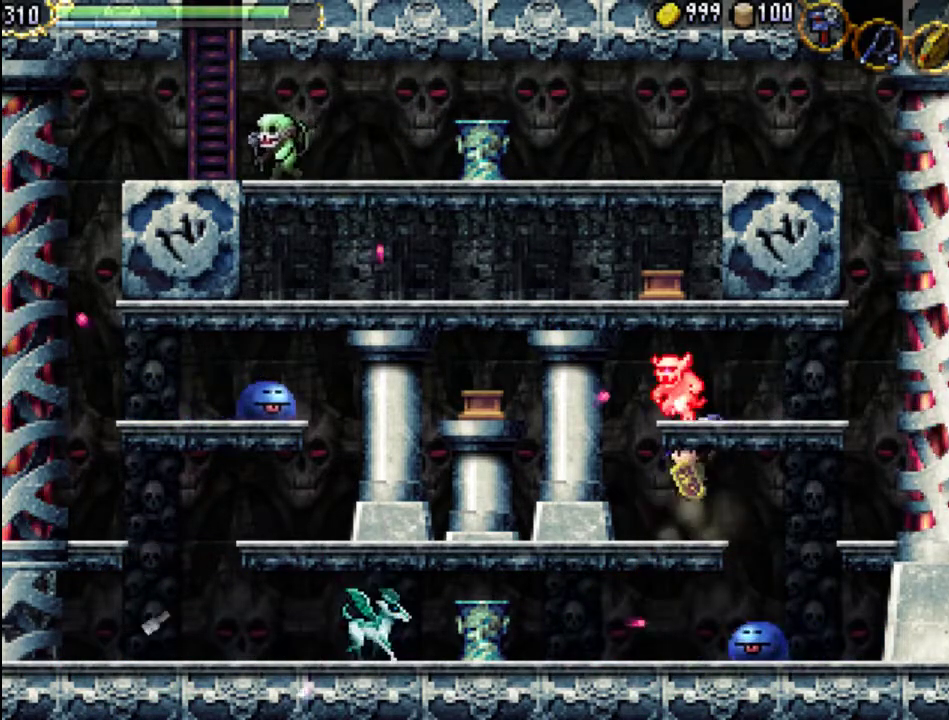
{"buttons": [], "events": [[67, "A", "up"], [167, "X", "up"], [267, "X", "down"], [467, "X", "up"]]}
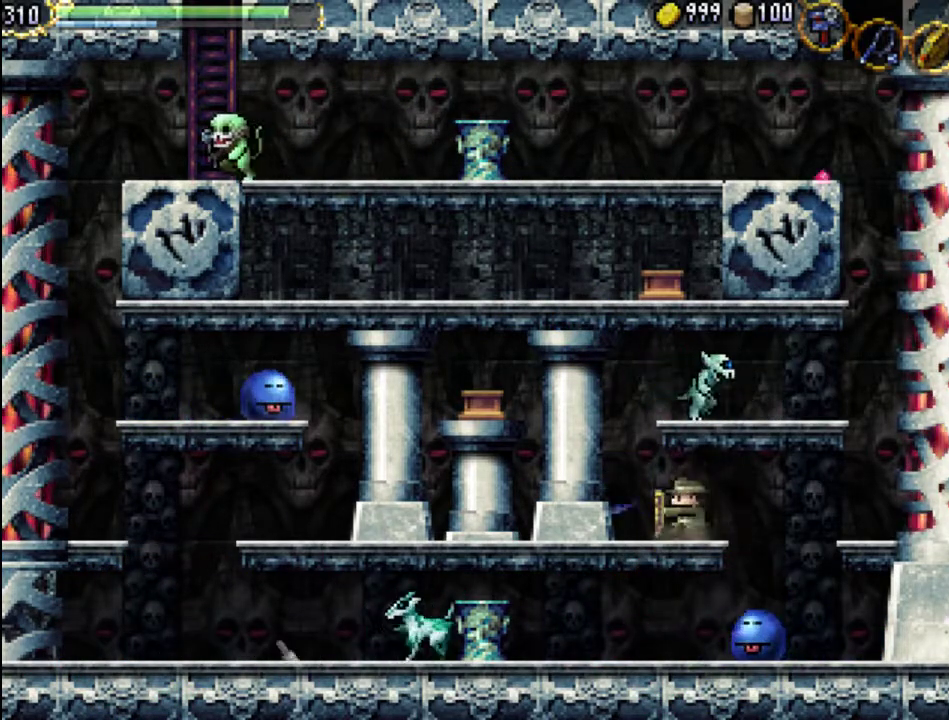
{"buttons": [], "events": [[133, "A", "down"], [233, "X", "down"], [267, "DPAD_RIGHT", "down"], [333, "DPAD_RIGHT", "up"], [367, "A", "up"], [500, "X", "up"]]}
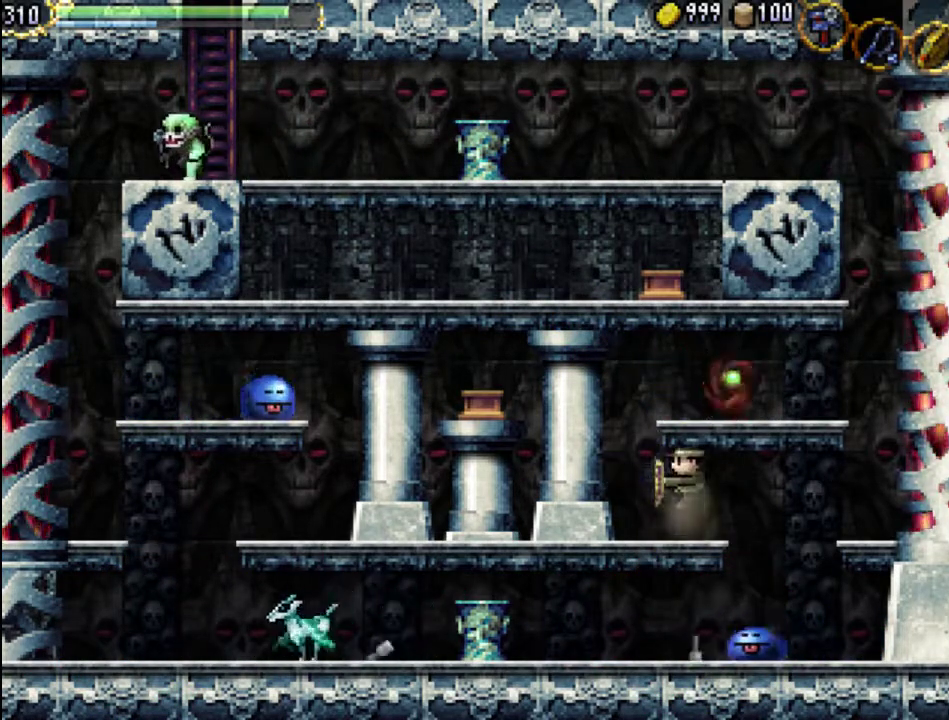
{"buttons": ["A"], "events": [[233, "DPAD_LEFT", "down"], [400, "A", "down"], [433, "DPAD_LEFT", "up"]]}
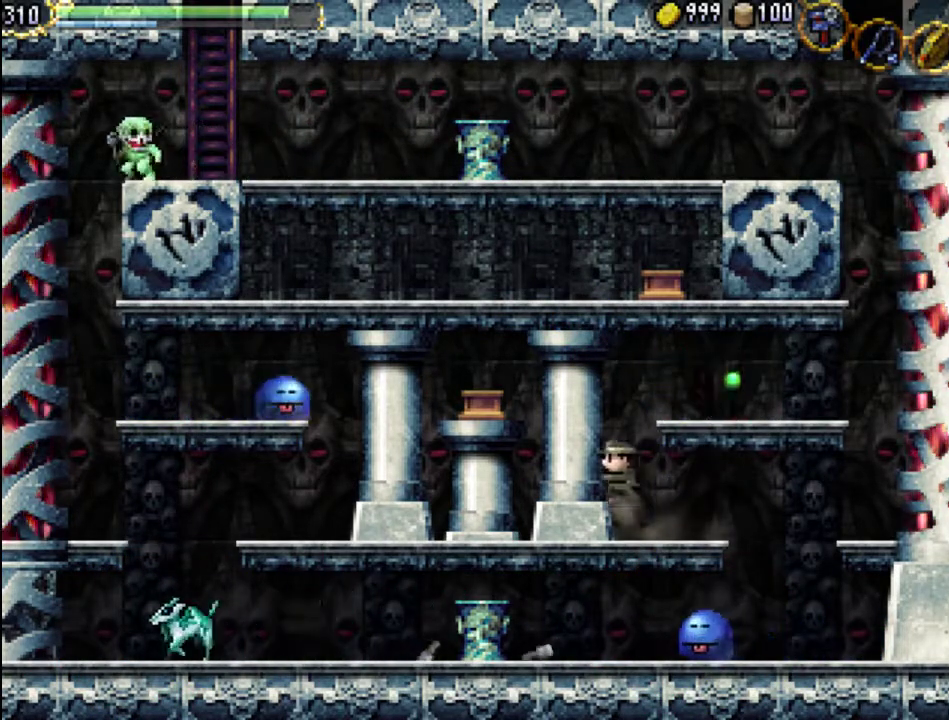
{"buttons": ["DPAD_RIGHT"], "events": [[233, "DPAD_RIGHT", "down"], [367, "A", "up"]]}